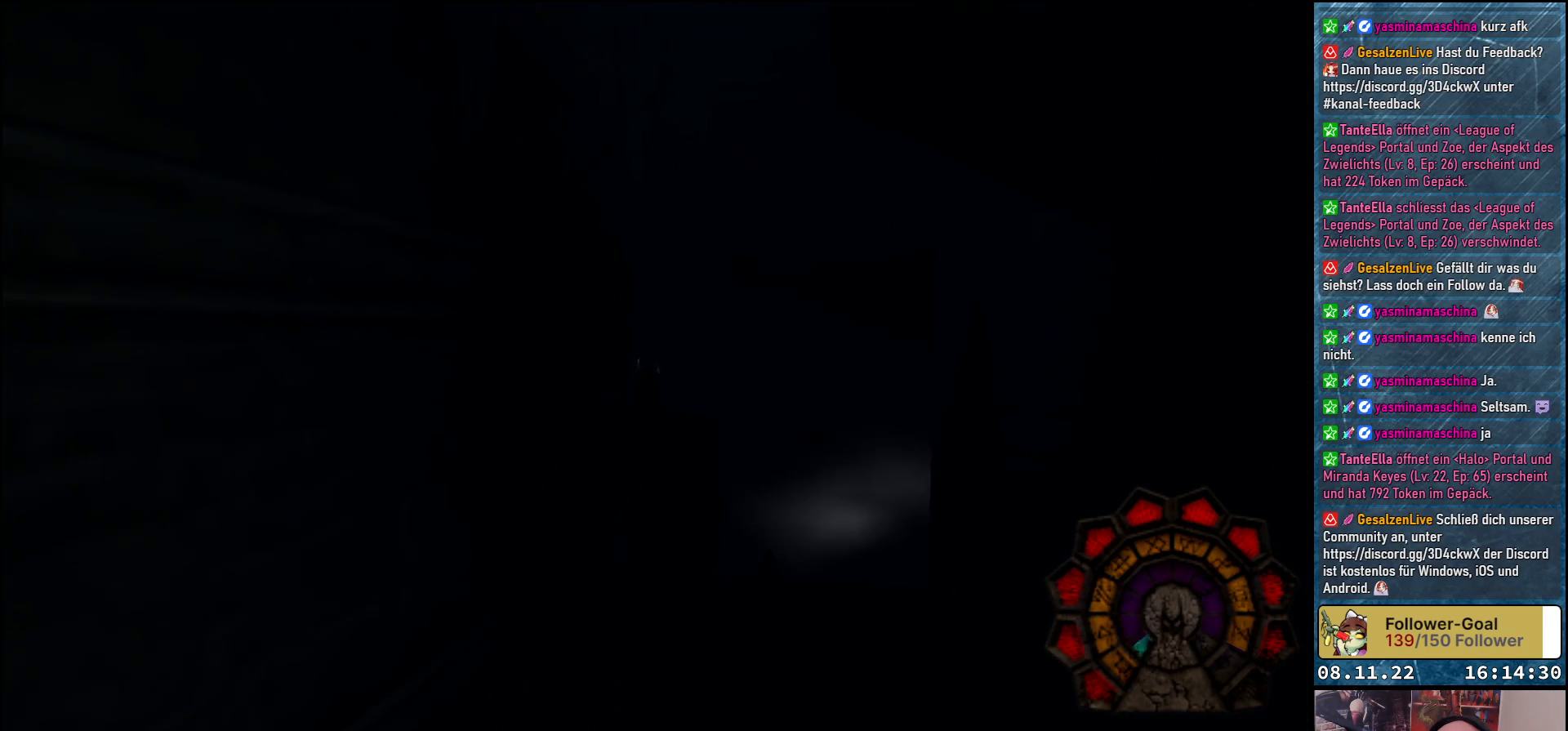
Gameplay with a controller (Xbox layout); each line is a JSON object with the inputs held at the frame after it. "events" lists button and stick changes between this image and that frame as [ms after this image, input, new state], when the widget could be followed in between.
{"buttons": ["DPAD_RIGHT"], "left_stick": "center", "right_stick": "center", "events": [[33, "A", "up"], [250, "DPAD_RIGHT", "down"], [483, "DPAD_UP", "up"]]}
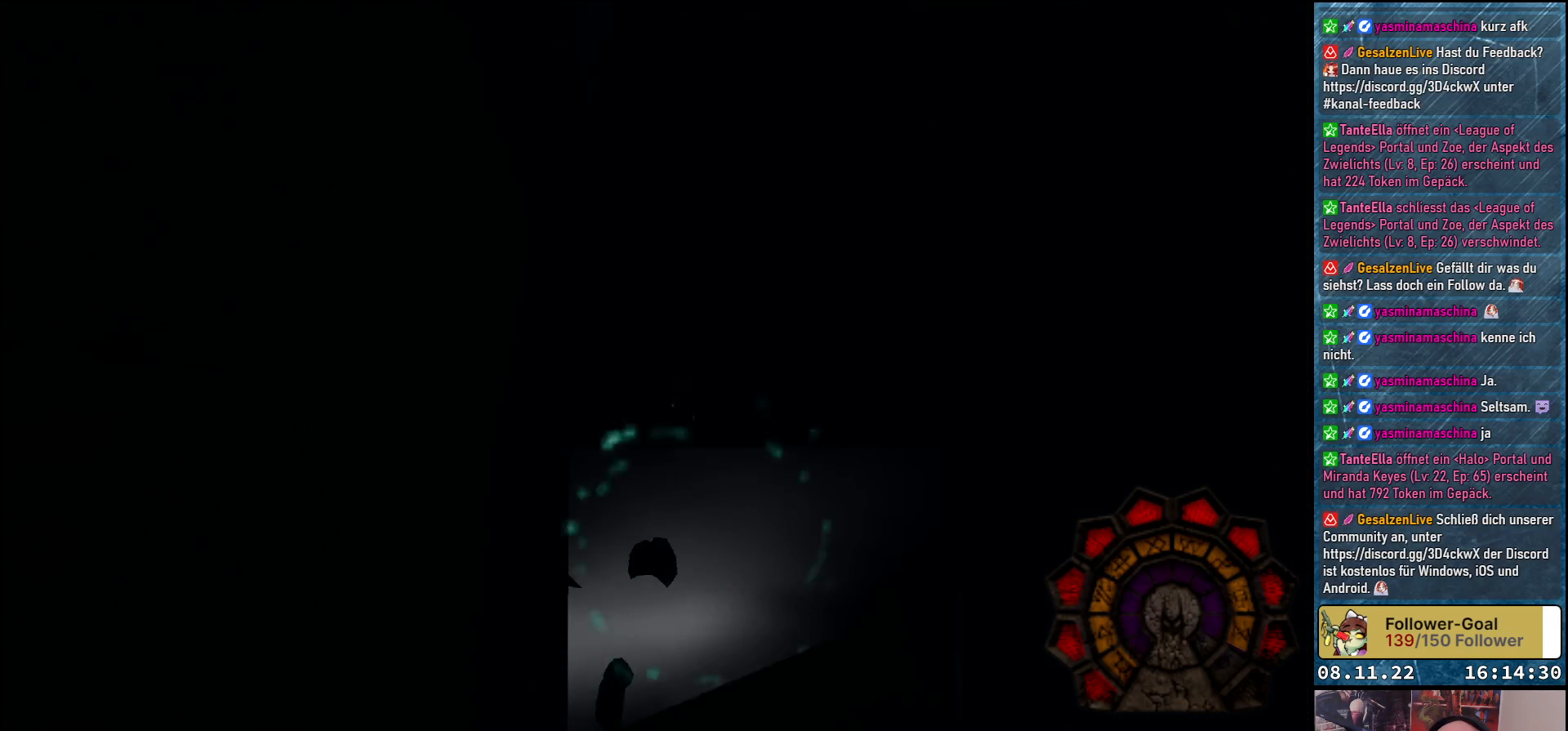
{"buttons": ["DPAD_RIGHT"], "left_stick": "center", "right_stick": "center", "events": []}
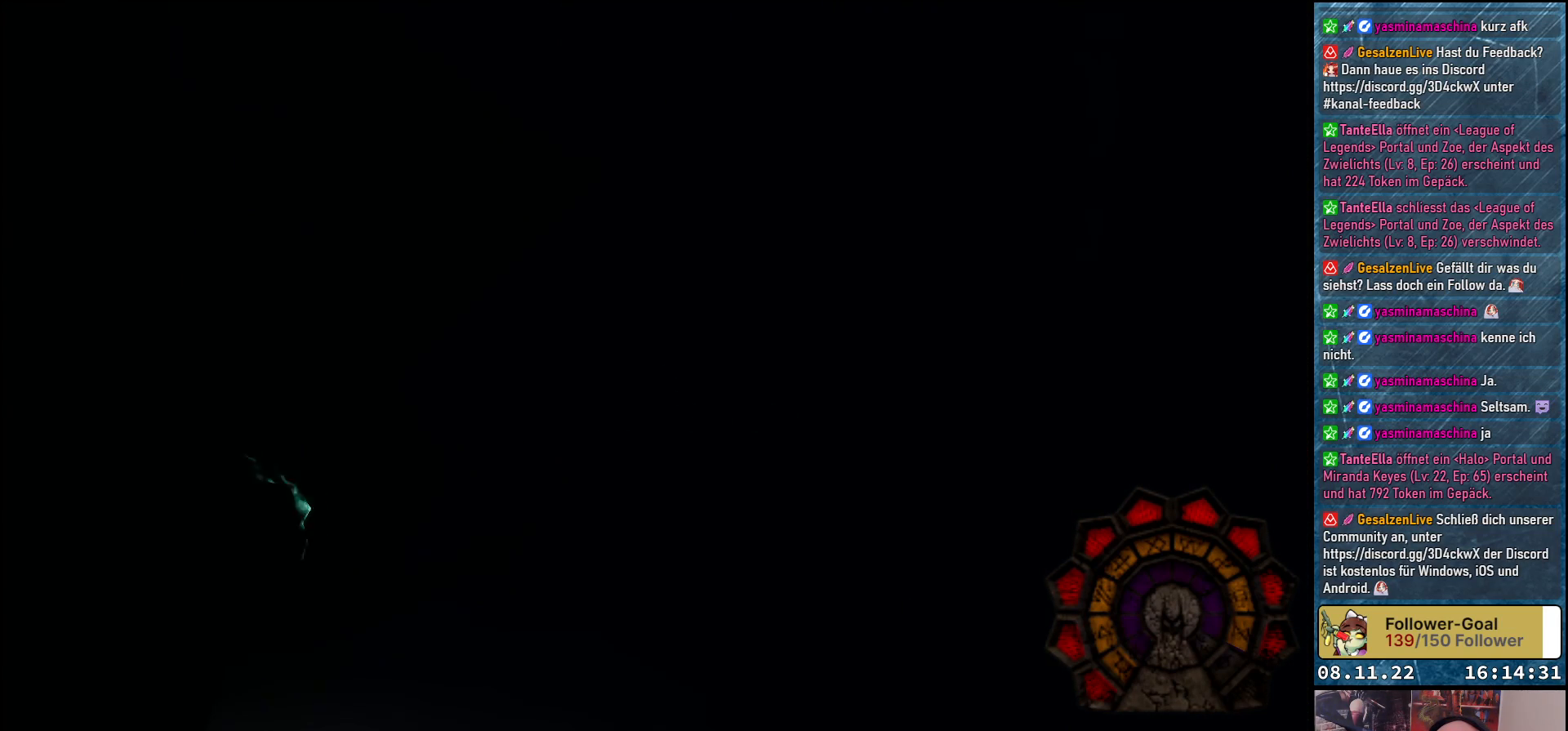
{"buttons": ["DPAD_UP"], "left_stick": "center", "right_stick": "center", "events": [[233, "DPAD_UP", "down"], [267, "DPAD_RIGHT", "up"]]}
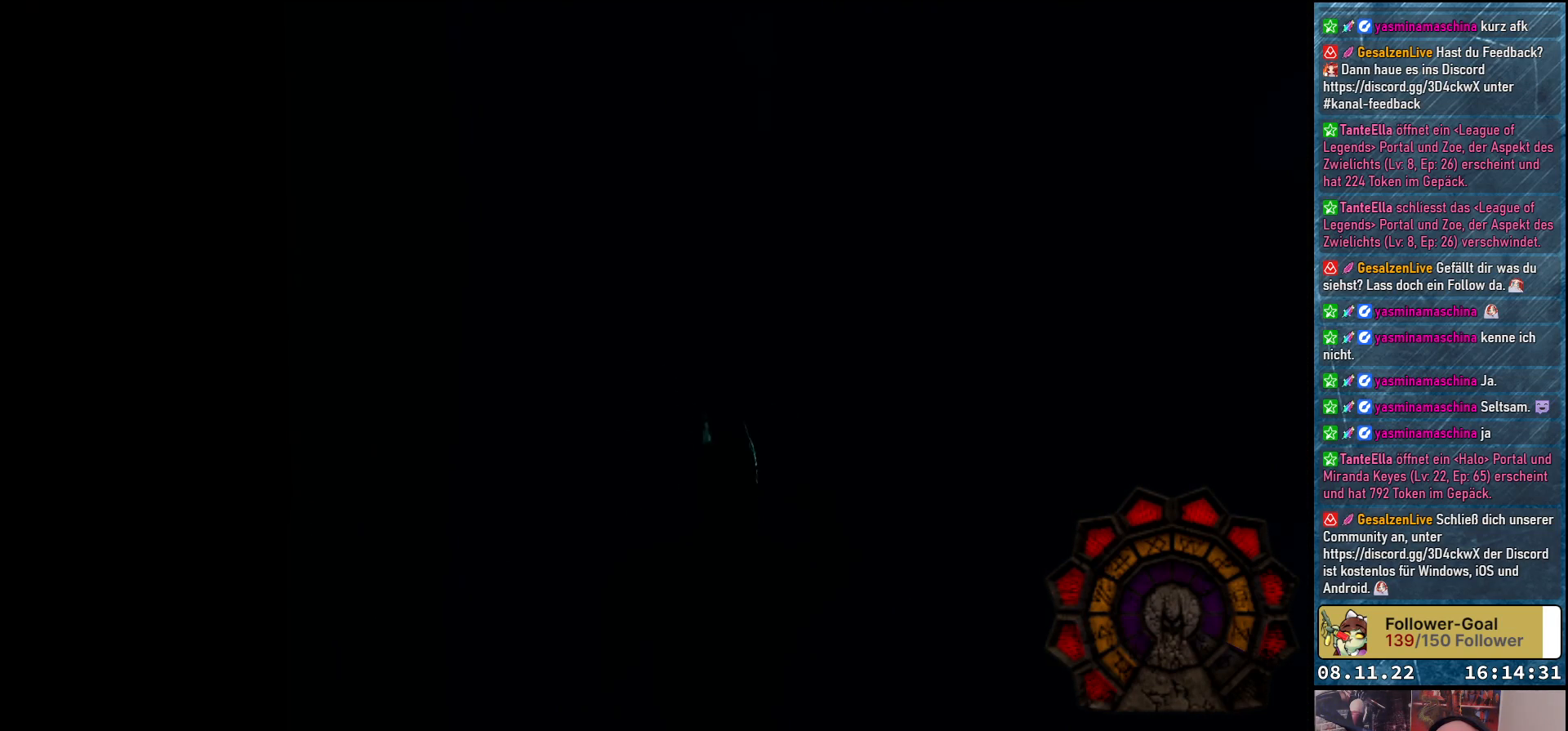
{"buttons": ["DPAD_UP", "DPAD_RIGHT"], "left_stick": "center", "right_stick": "center", "events": [[67, "DPAD_RIGHT", "down"]]}
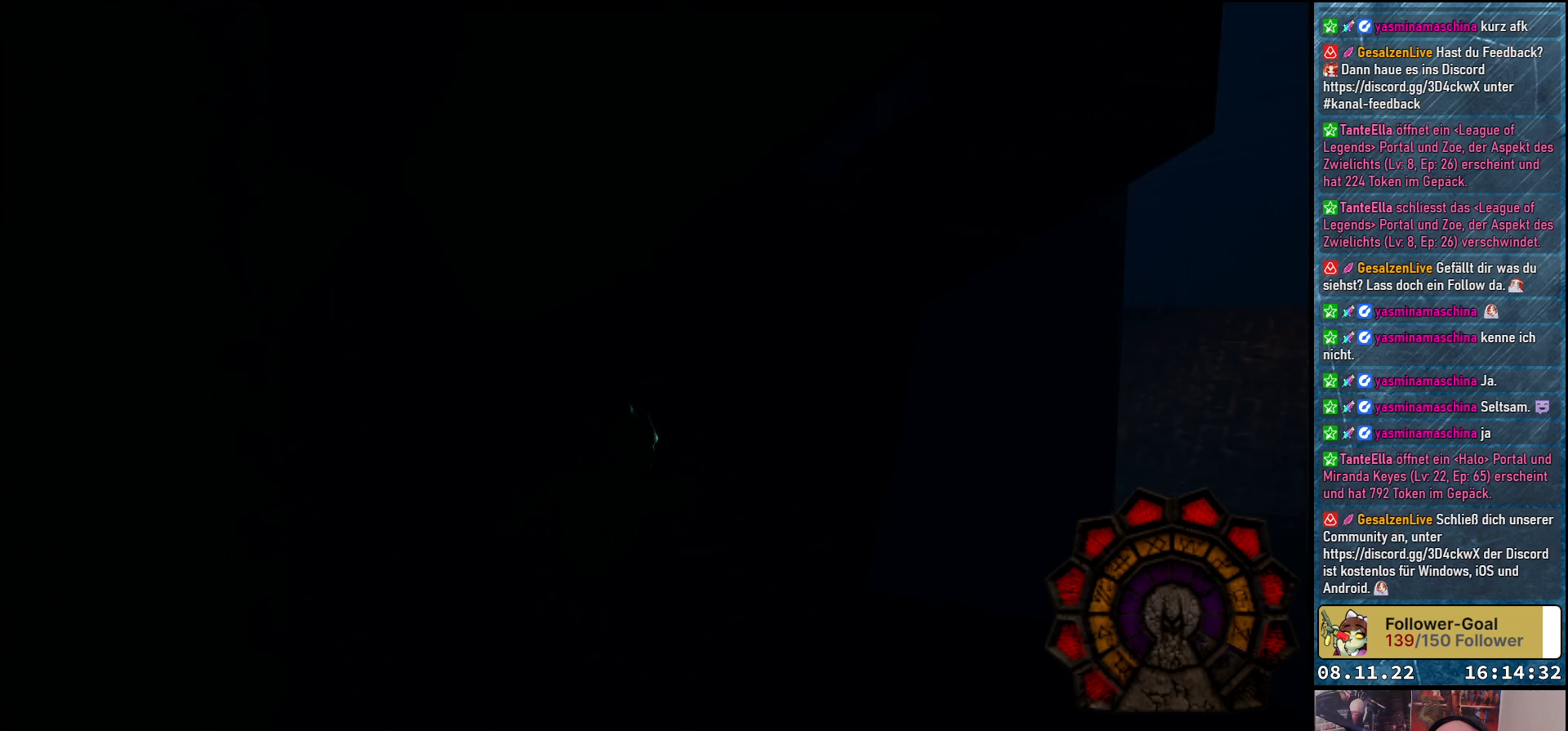
{"buttons": ["DPAD_UP"], "left_stick": "center", "right_stick": "center", "events": [[250, "DPAD_RIGHT", "up"]]}
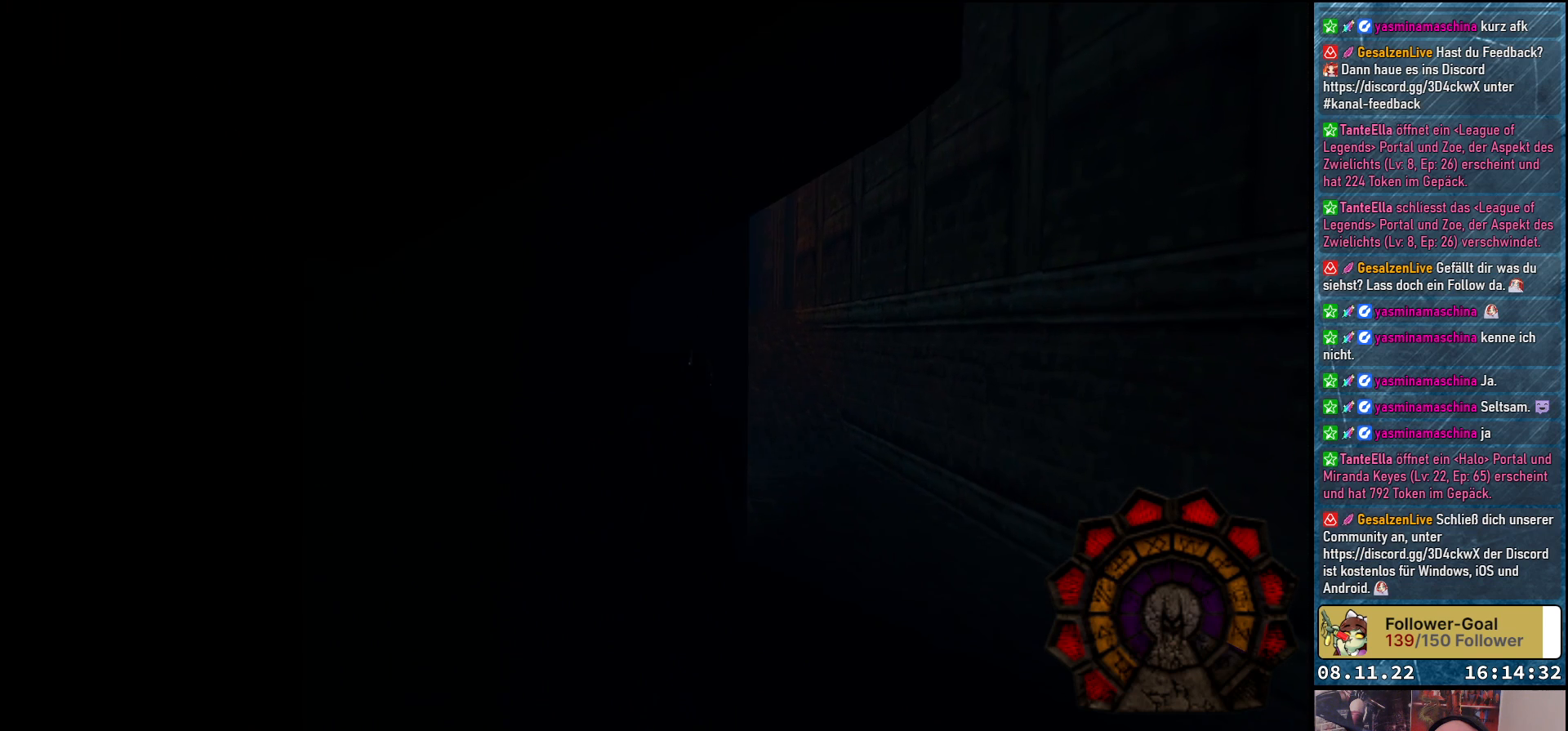
{"buttons": ["DPAD_UP"], "left_stick": "center", "right_stick": "center", "events": []}
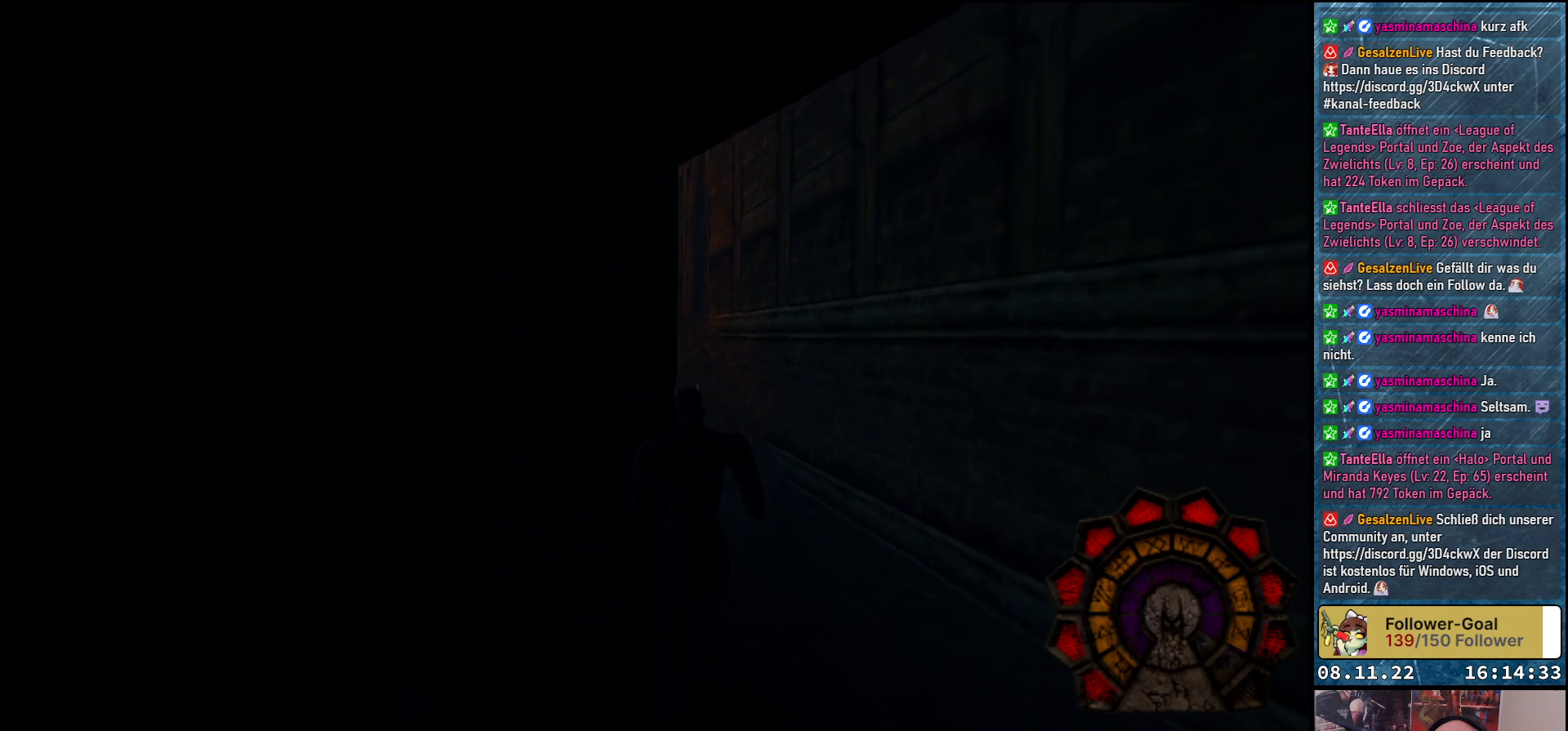
{"buttons": ["DPAD_UP"], "left_stick": "center", "right_stick": "center", "events": []}
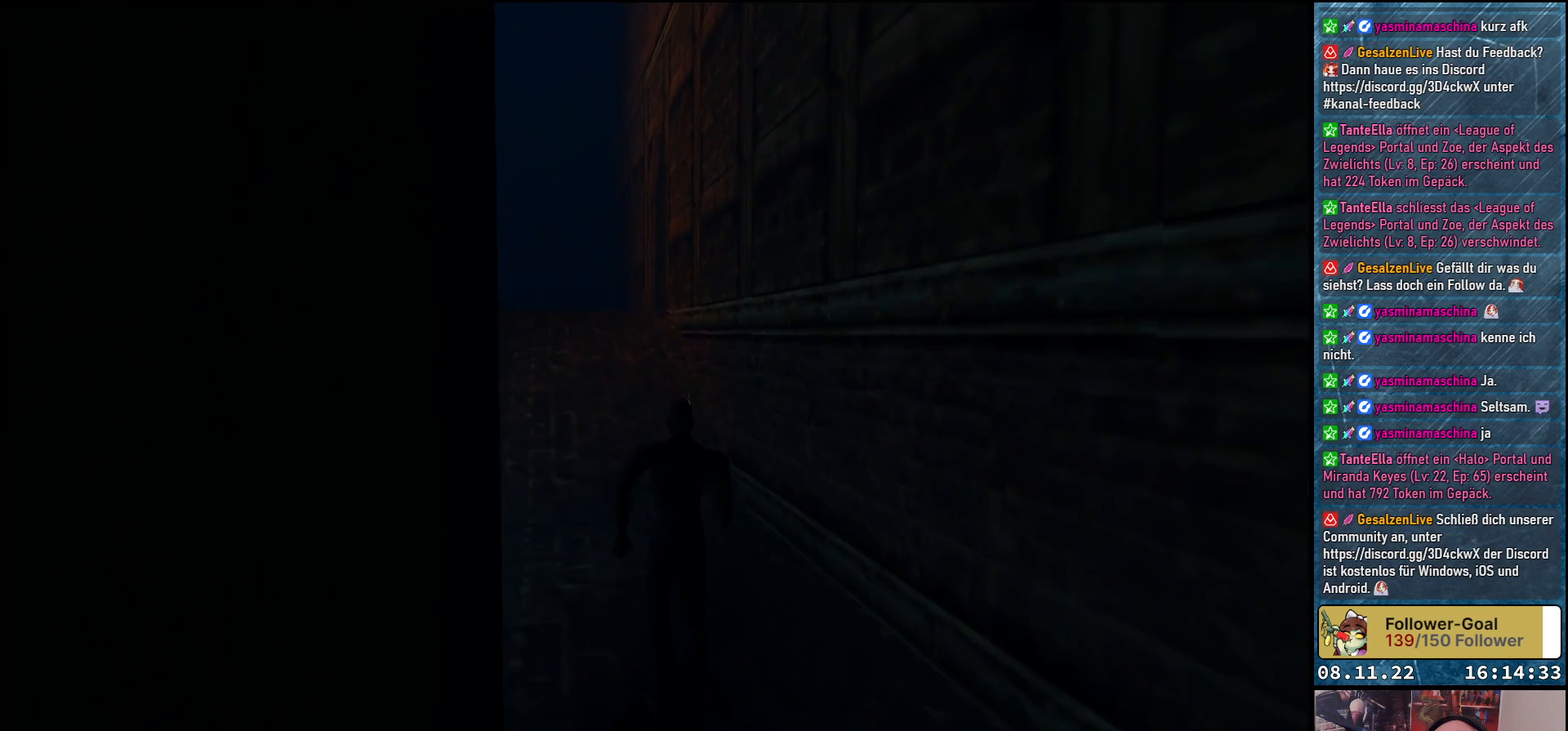
{"buttons": ["DPAD_UP"], "left_stick": "center", "right_stick": "center", "events": [[150, "DPAD_LEFT", "down"], [300, "DPAD_LEFT", "up"]]}
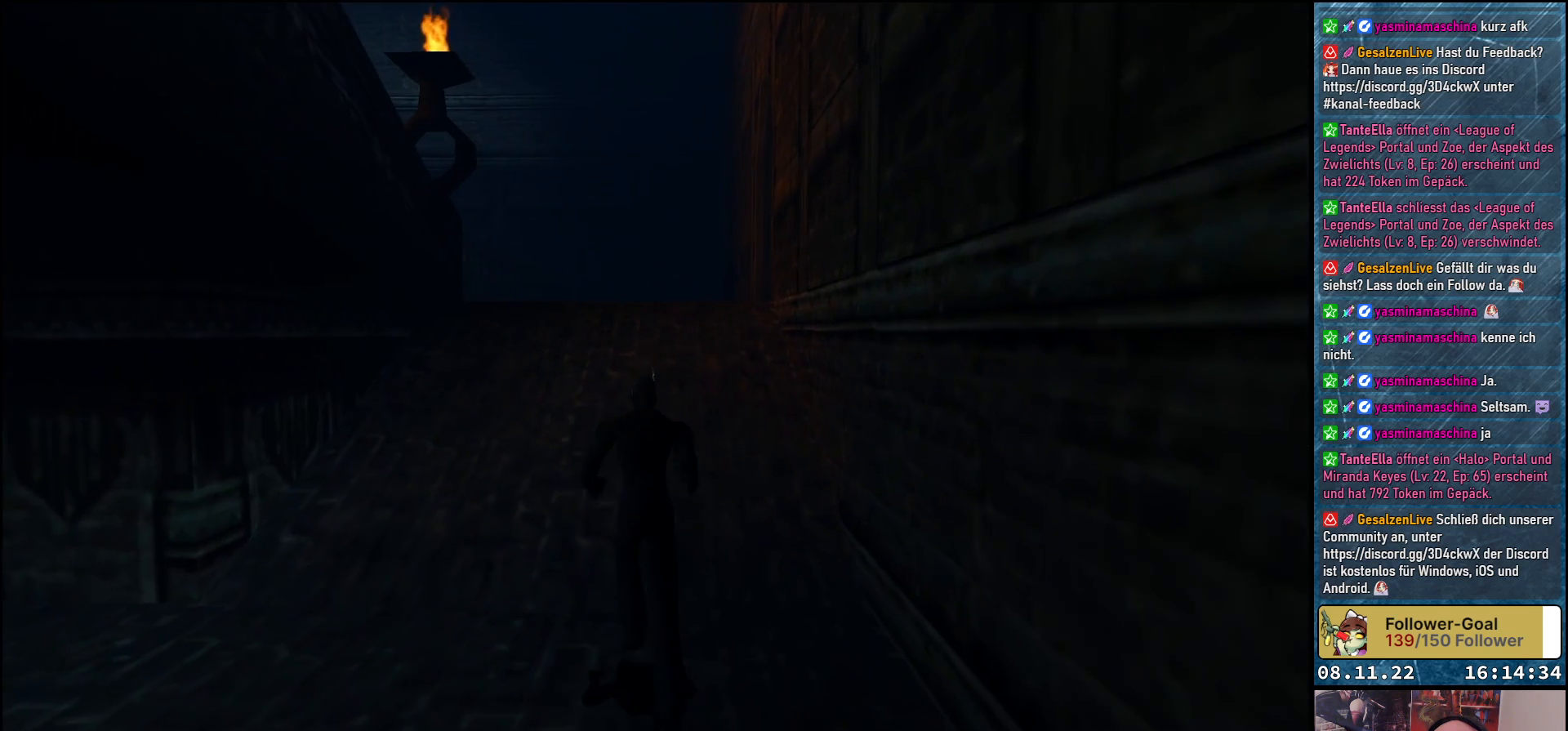
{"buttons": ["DPAD_UP"], "left_stick": "center", "right_stick": "center", "events": []}
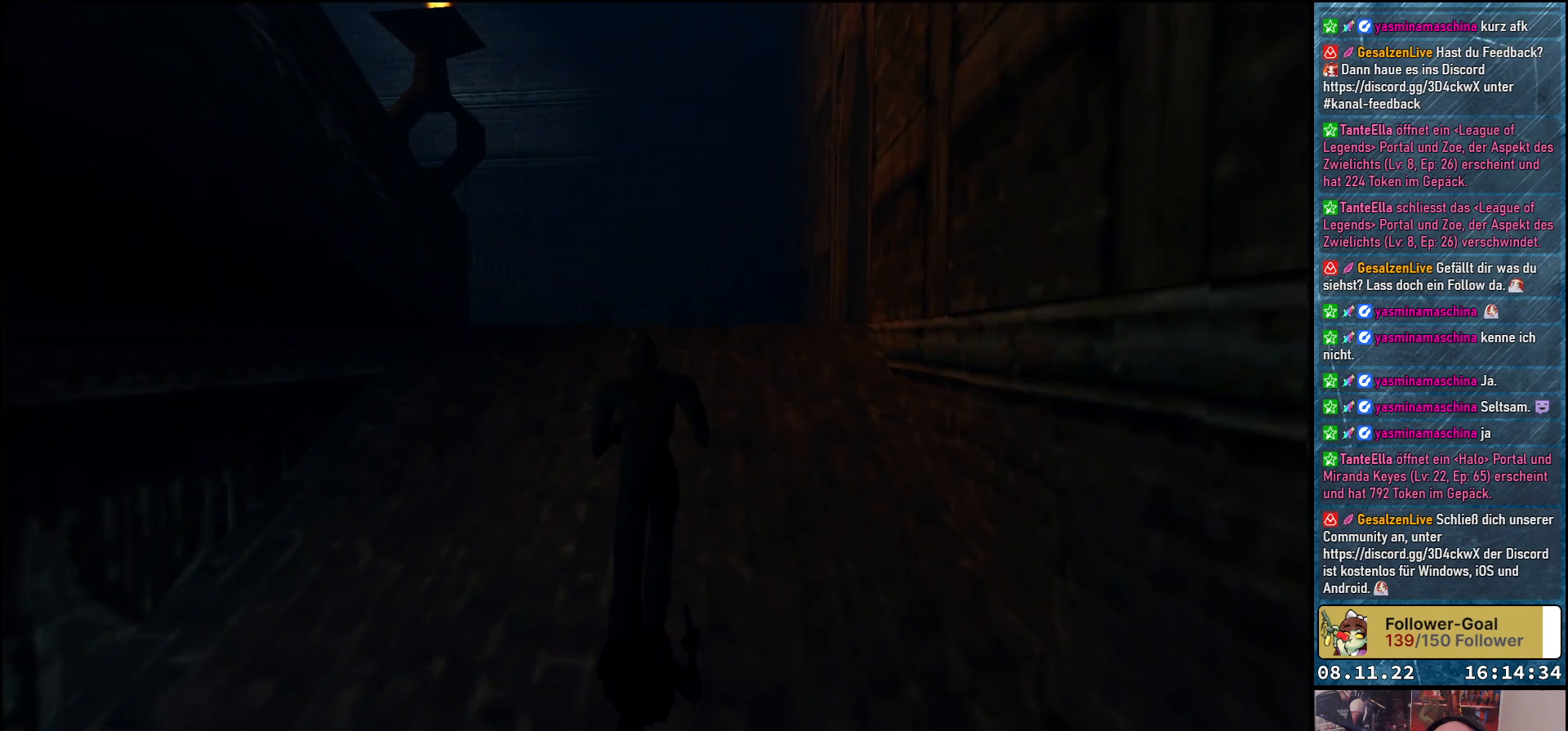
{"buttons": ["DPAD_UP"], "left_stick": "center", "right_stick": "center", "events": []}
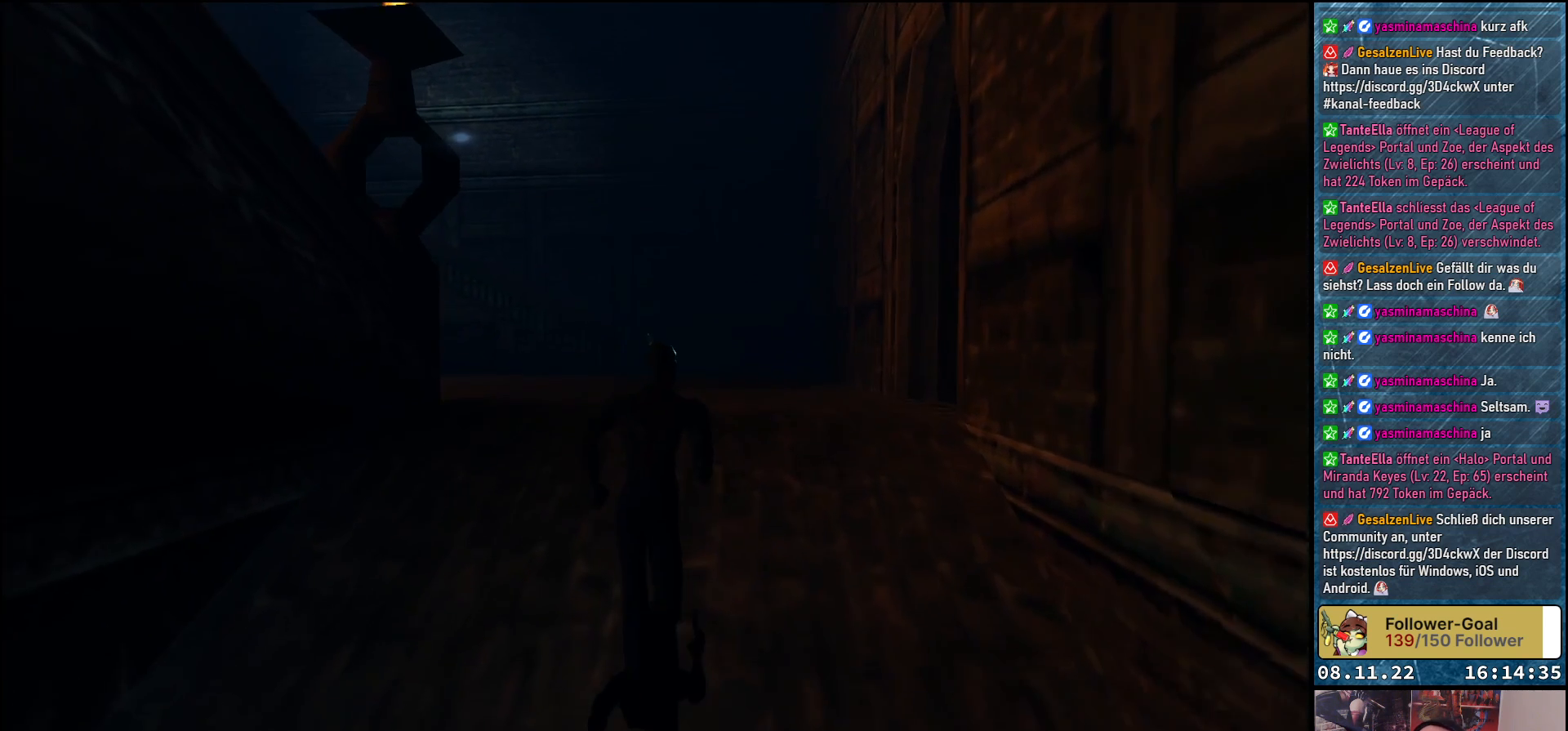
{"buttons": ["DPAD_UP"], "left_stick": "center", "right_stick": "center", "events": []}
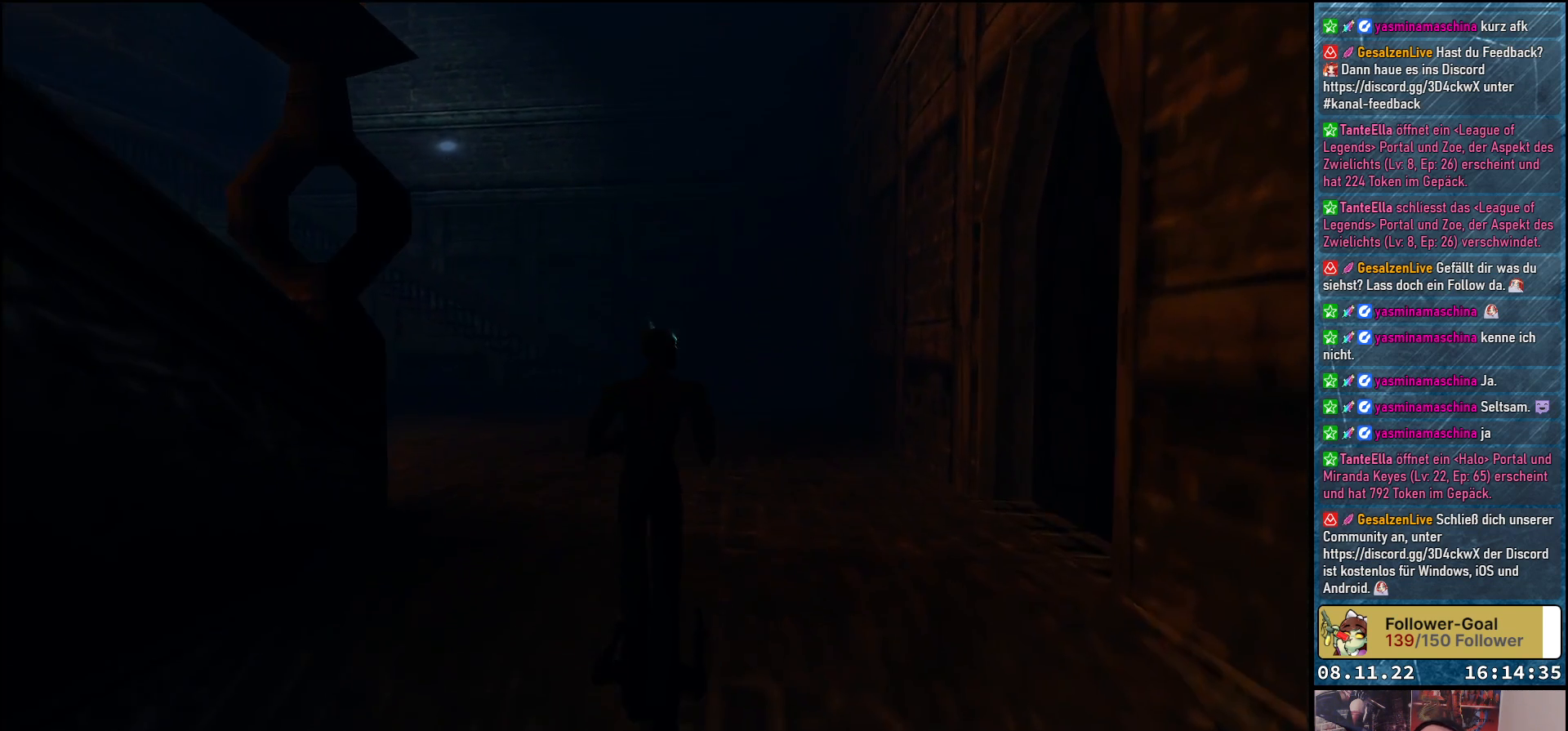
{"buttons": ["DPAD_UP", "DPAD_LEFT"], "left_stick": "center", "right_stick": "center", "events": [[367, "DPAD_LEFT", "down"]]}
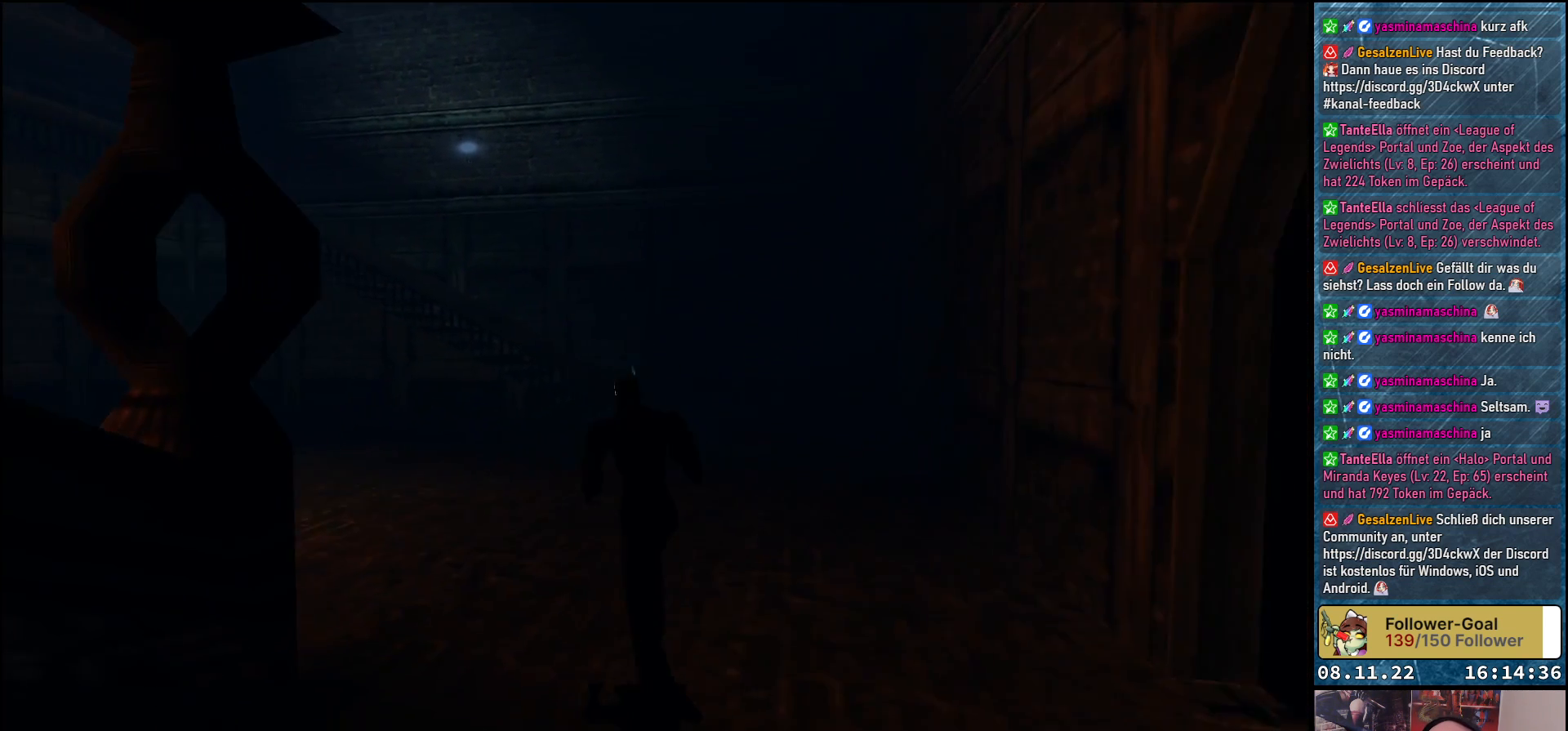
{"buttons": ["DPAD_UP"], "left_stick": "center", "right_stick": "center", "events": [[200, "DPAD_LEFT", "up"]]}
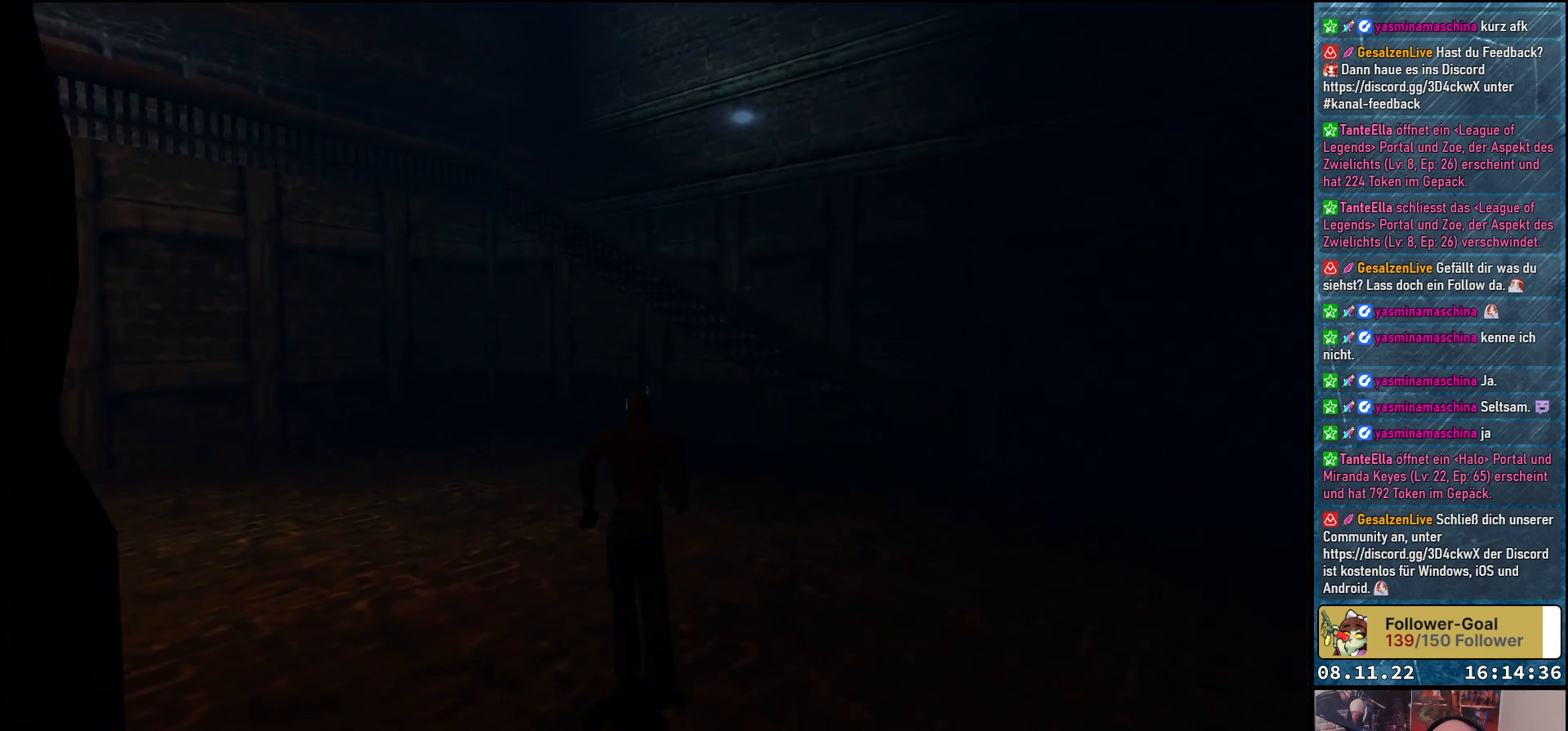
{"buttons": ["DPAD_UP", "DPAD_LEFT"], "left_stick": "center", "right_stick": "center", "events": [[17, "DPAD_LEFT", "down"]]}
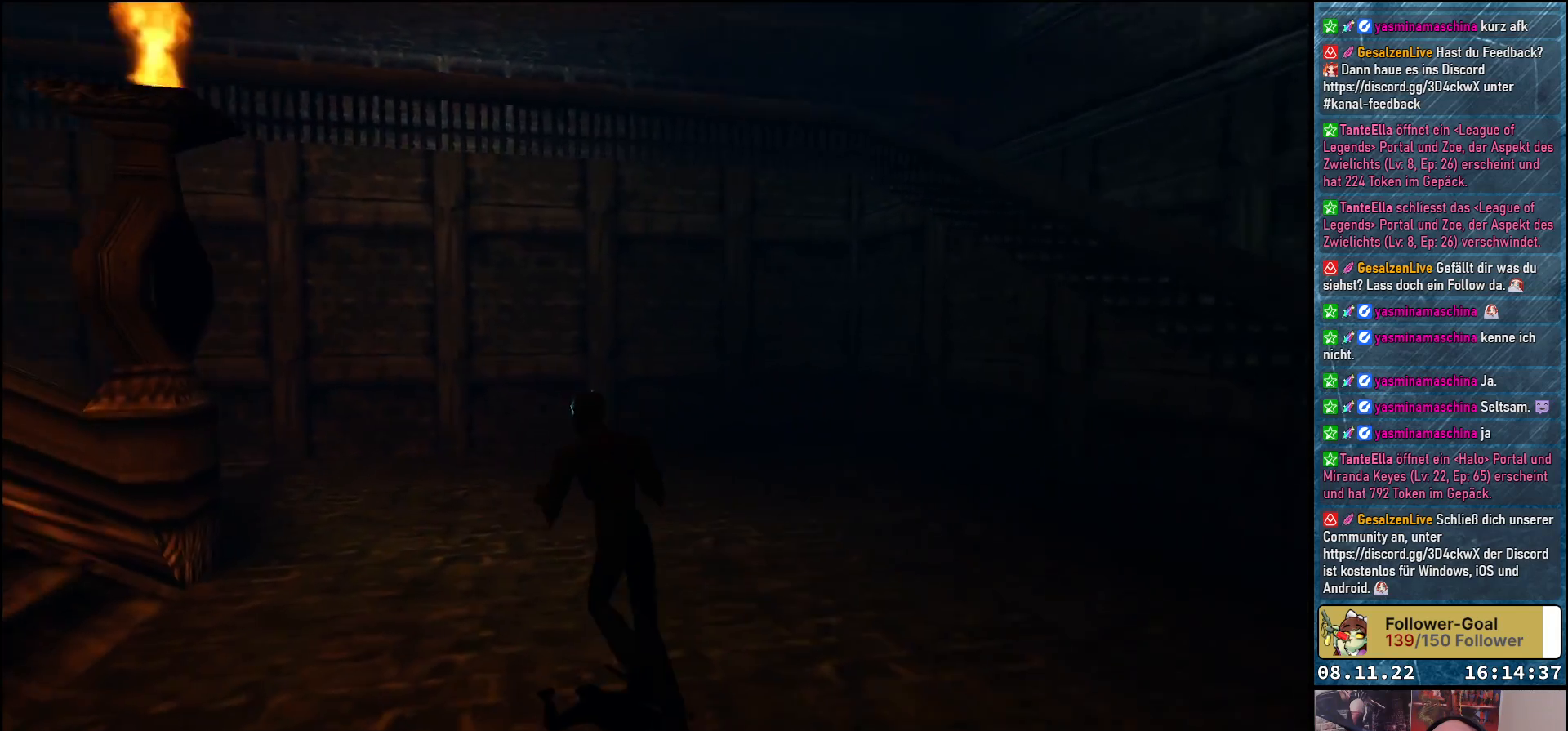
{"buttons": ["DPAD_LEFT"], "left_stick": "center", "right_stick": "center", "events": [[33, "DPAD_UP", "up"], [283, "DPAD_LEFT", "up"], [333, "DPAD_UP", "down"], [467, "DPAD_LEFT", "down"], [483, "DPAD_UP", "up"]]}
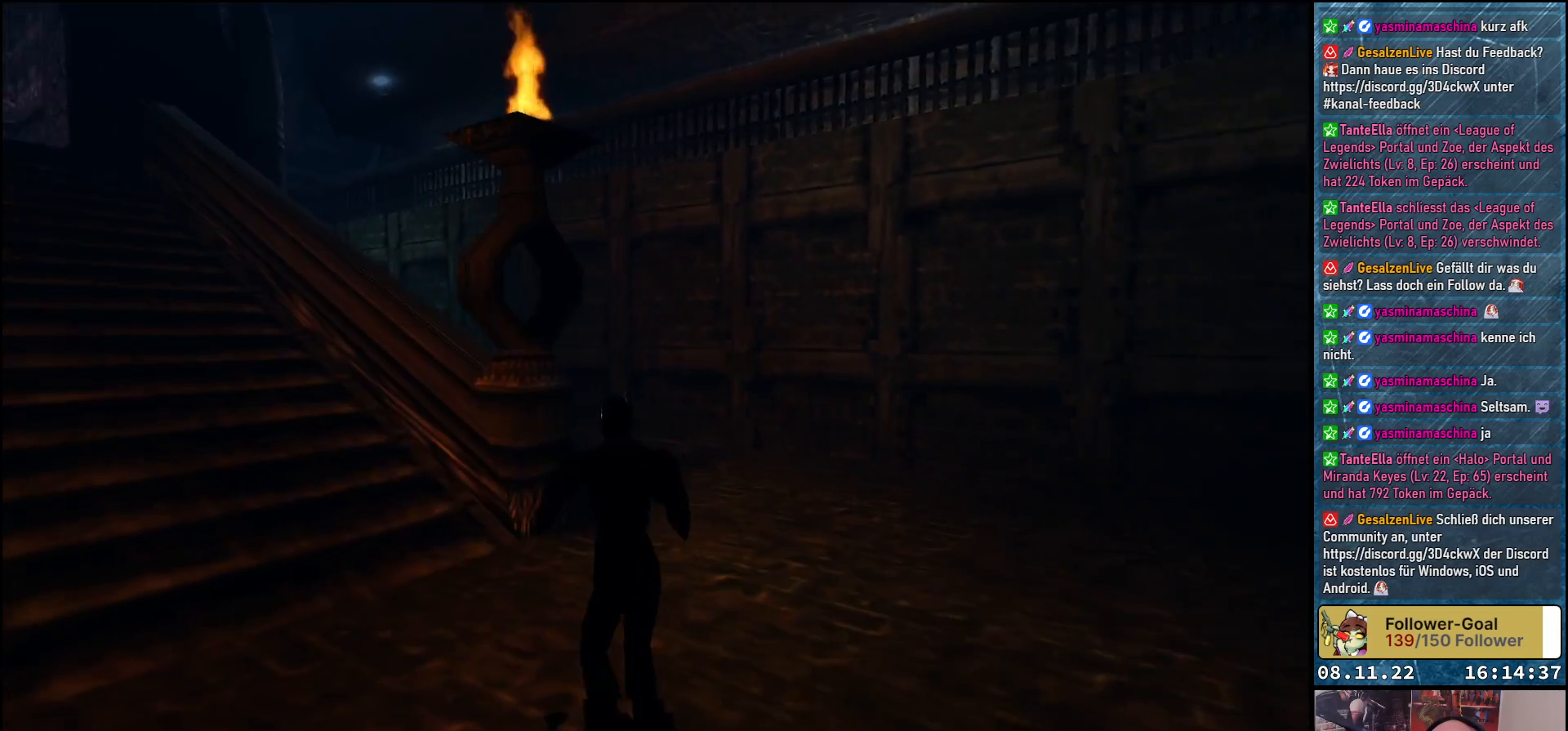
{"buttons": ["DPAD_LEFT"], "left_stick": "center", "right_stick": "center", "events": []}
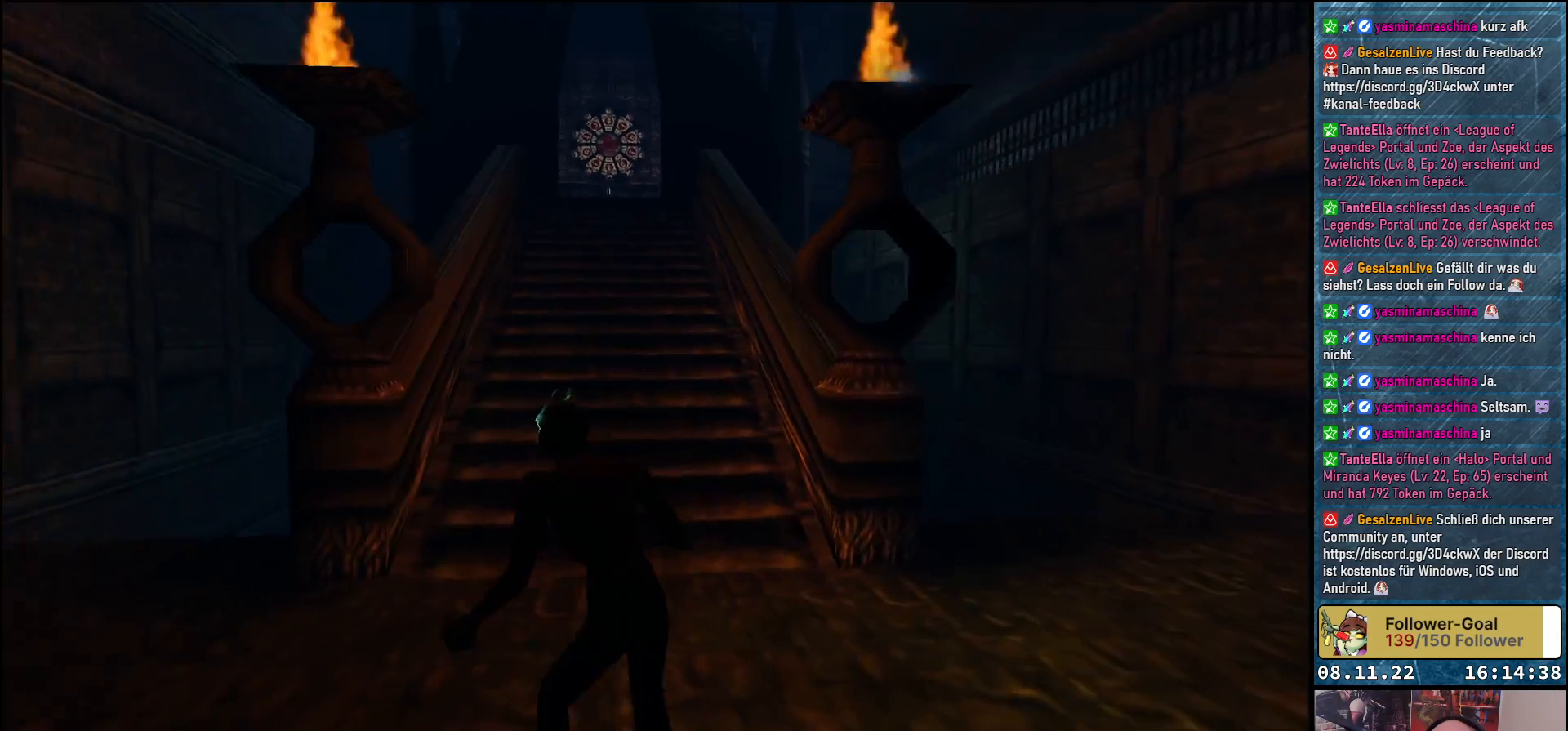
{"buttons": ["DPAD_UP", "DPAD_LEFT"], "left_stick": "center", "right_stick": "center", "events": [[133, "DPAD_LEFT", "up"], [233, "DPAD_UP", "down"], [250, "DPAD_LEFT", "down"]]}
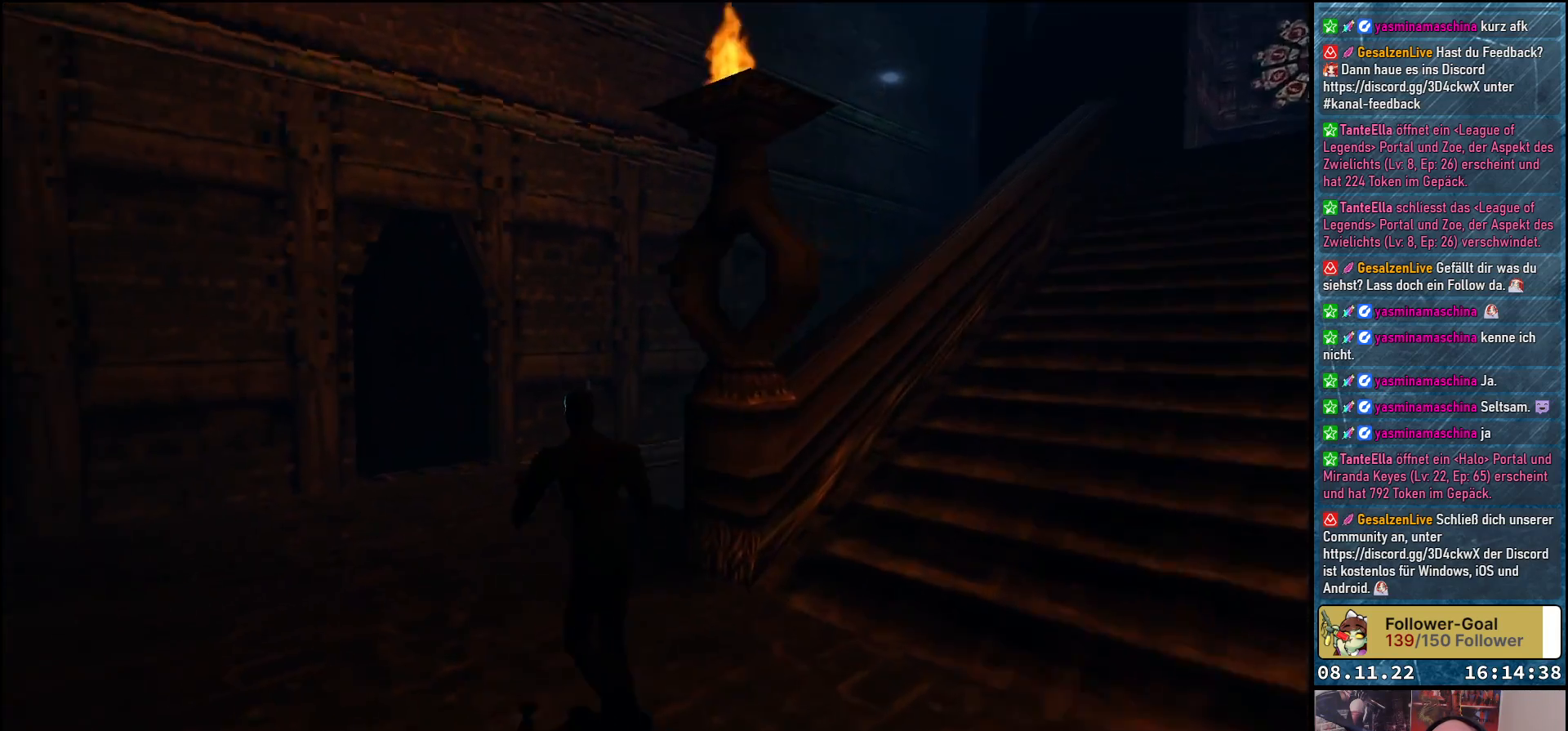
{"buttons": ["DPAD_UP"], "left_stick": "center", "right_stick": "center", "events": [[50, "DPAD_LEFT", "up"]]}
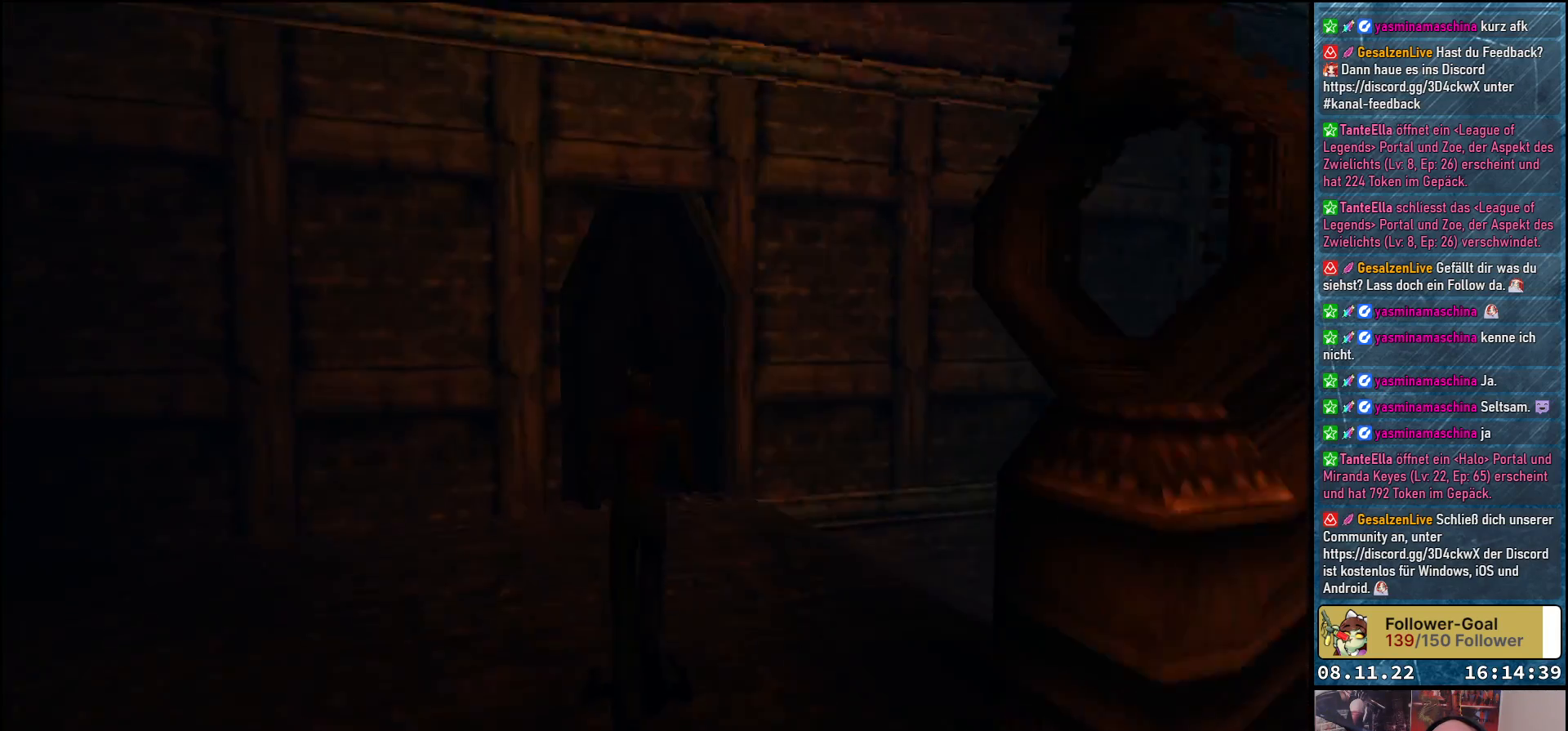
{"buttons": ["DPAD_UP"], "left_stick": "center", "right_stick": "center", "events": []}
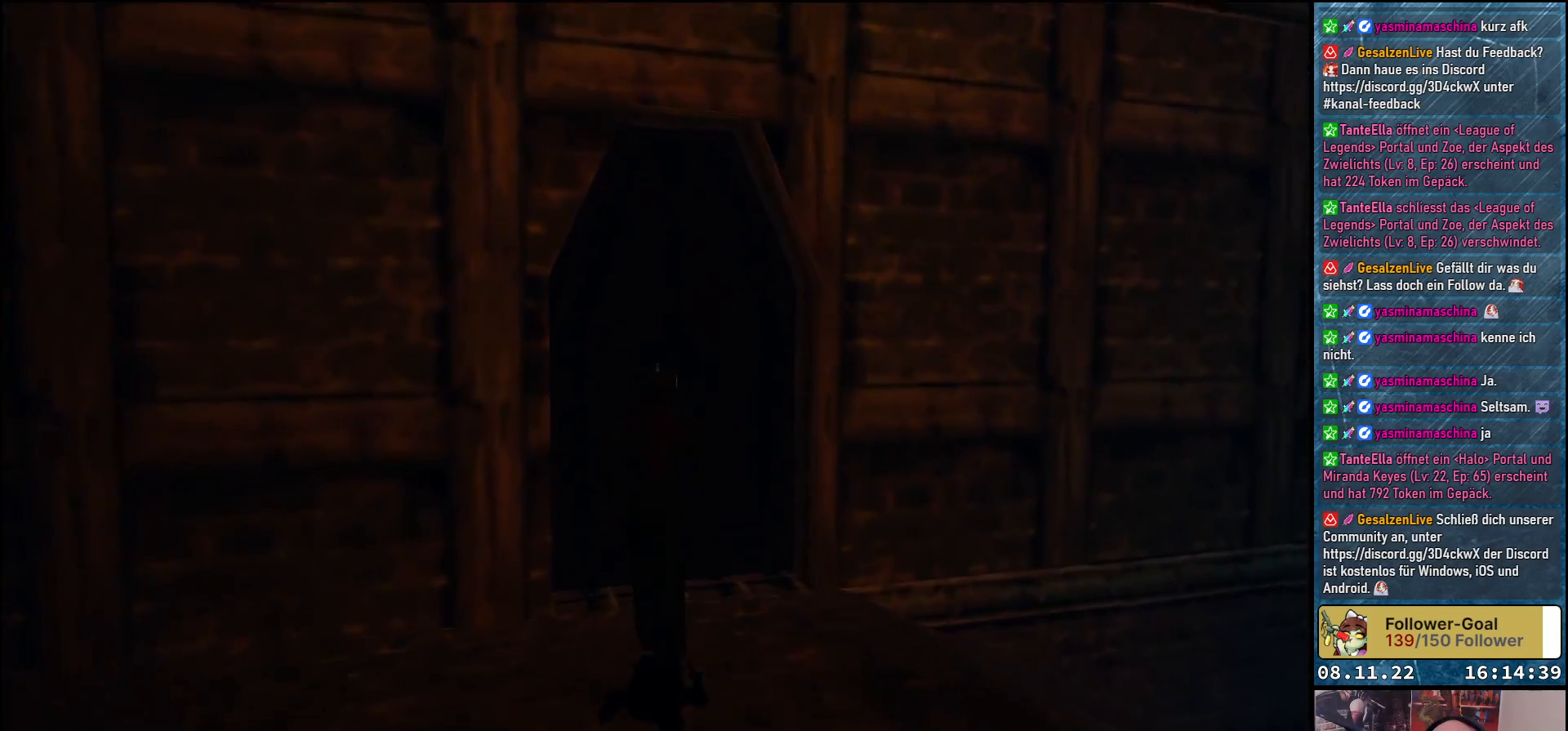
{"buttons": [], "left_stick": "center", "right_stick": "center", "events": [[333, "DPAD_UP", "up"]]}
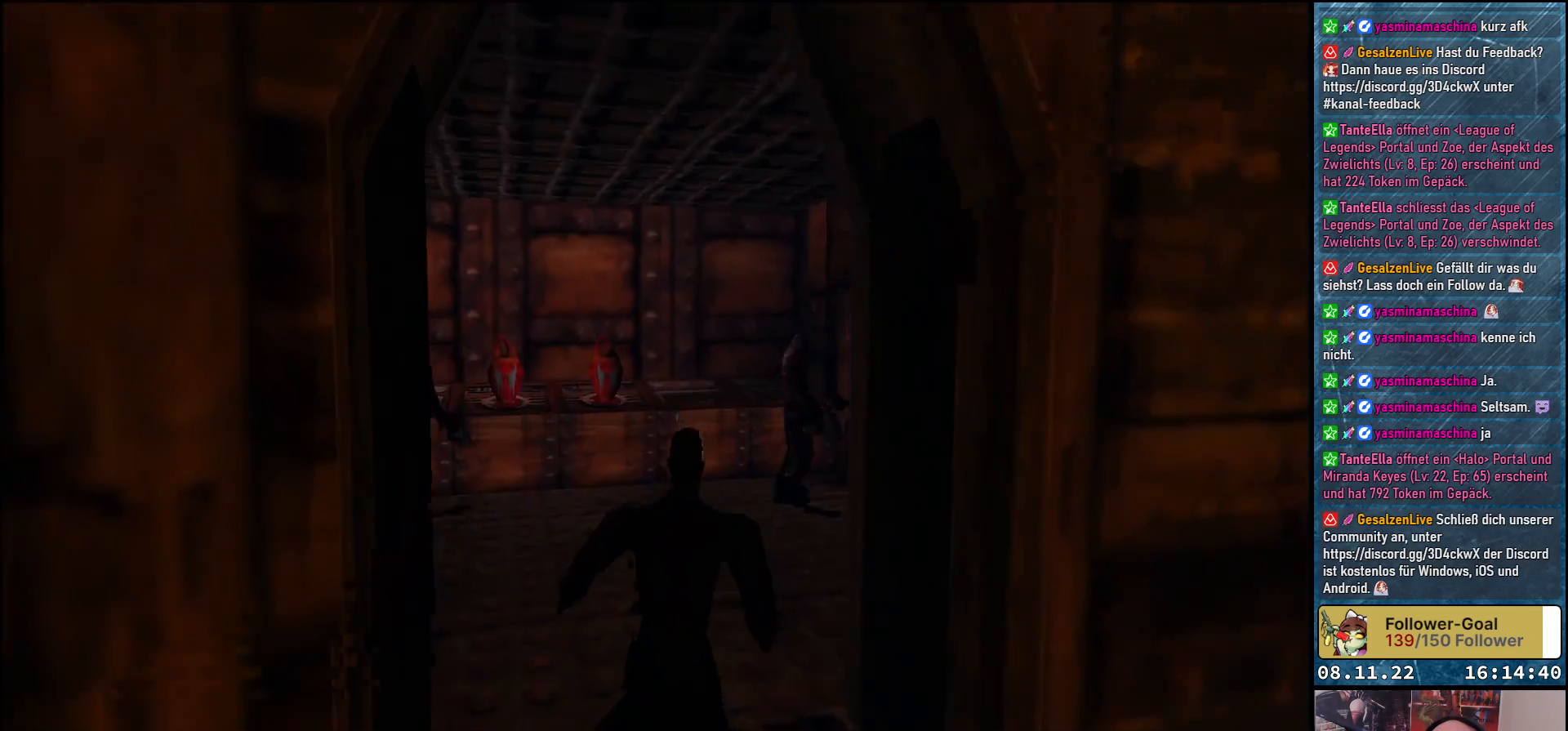
{"buttons": ["A", "DPAD_DOWN"], "left_stick": "center", "right_stick": "center", "events": [[467, "A", "down"], [483, "DPAD_DOWN", "down"]]}
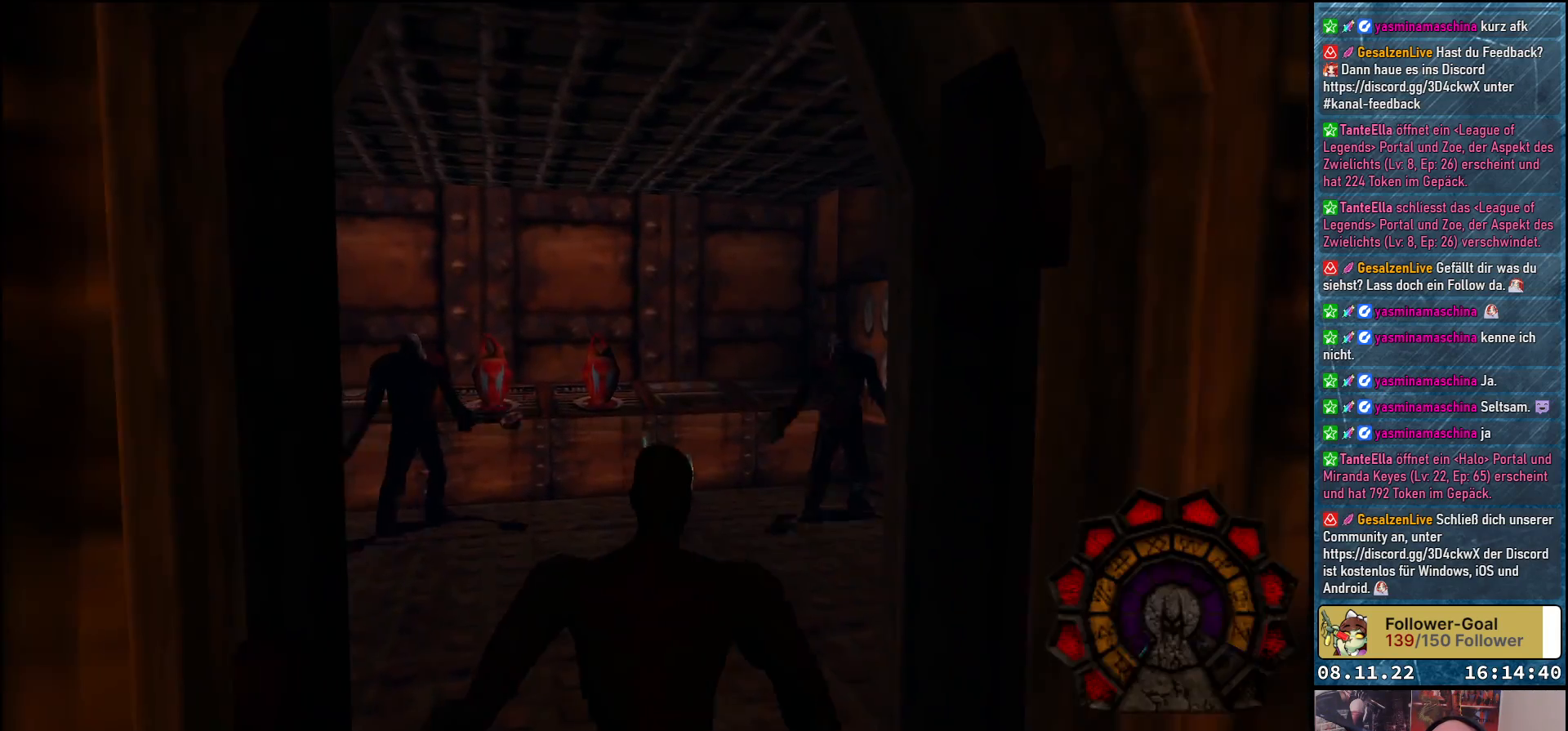
{"buttons": ["A", "R1", "DPAD_DOWN"], "left_stick": "center", "right_stick": "center", "events": [[33, "R1", "down"]]}
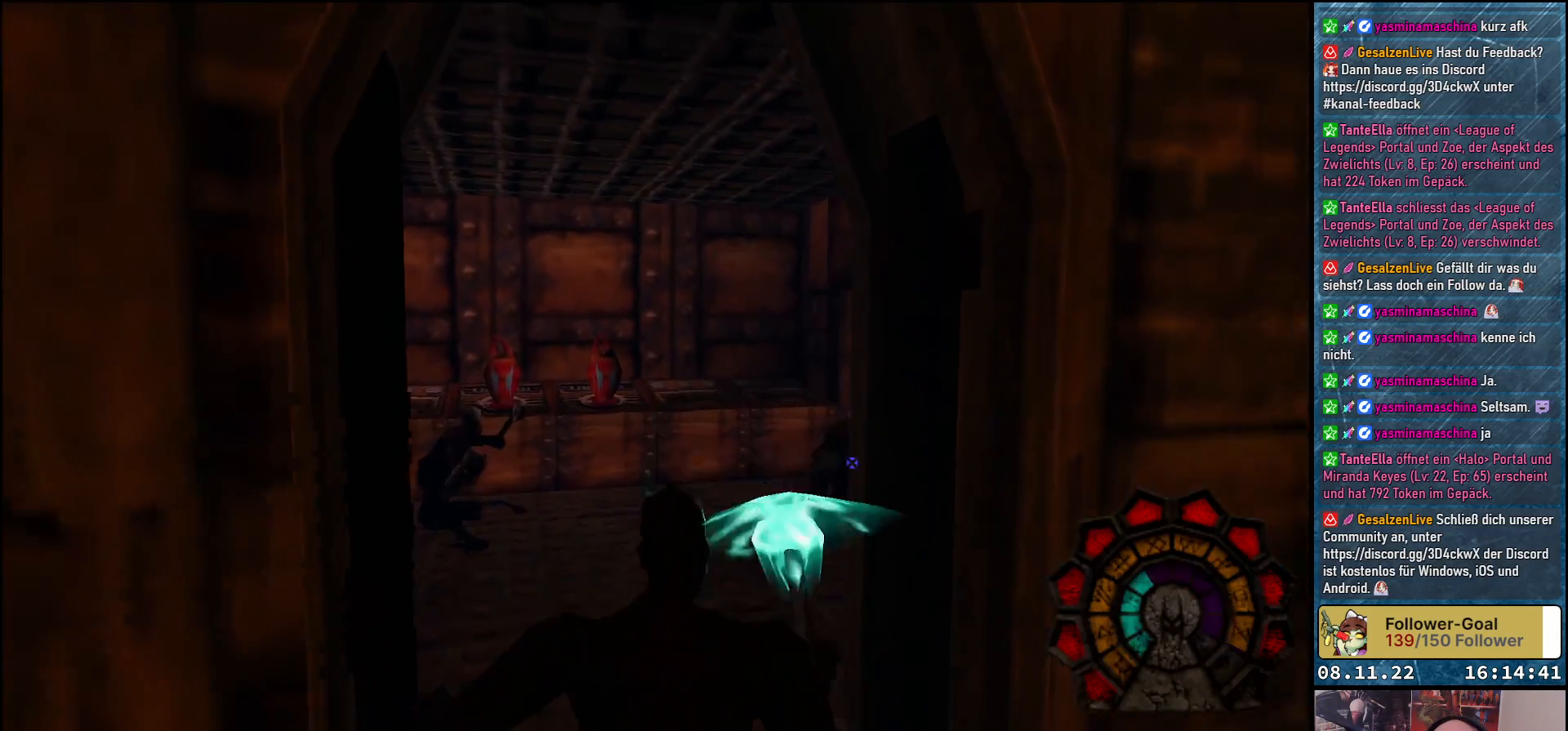
{"buttons": ["A", "R1"], "left_stick": "center", "right_stick": "center", "events": [[17, "DPAD_LEFT", "down"], [33, "DPAD_DOWN", "up"], [317, "A", "up"], [367, "DPAD_LEFT", "up"], [433, "A", "down"]]}
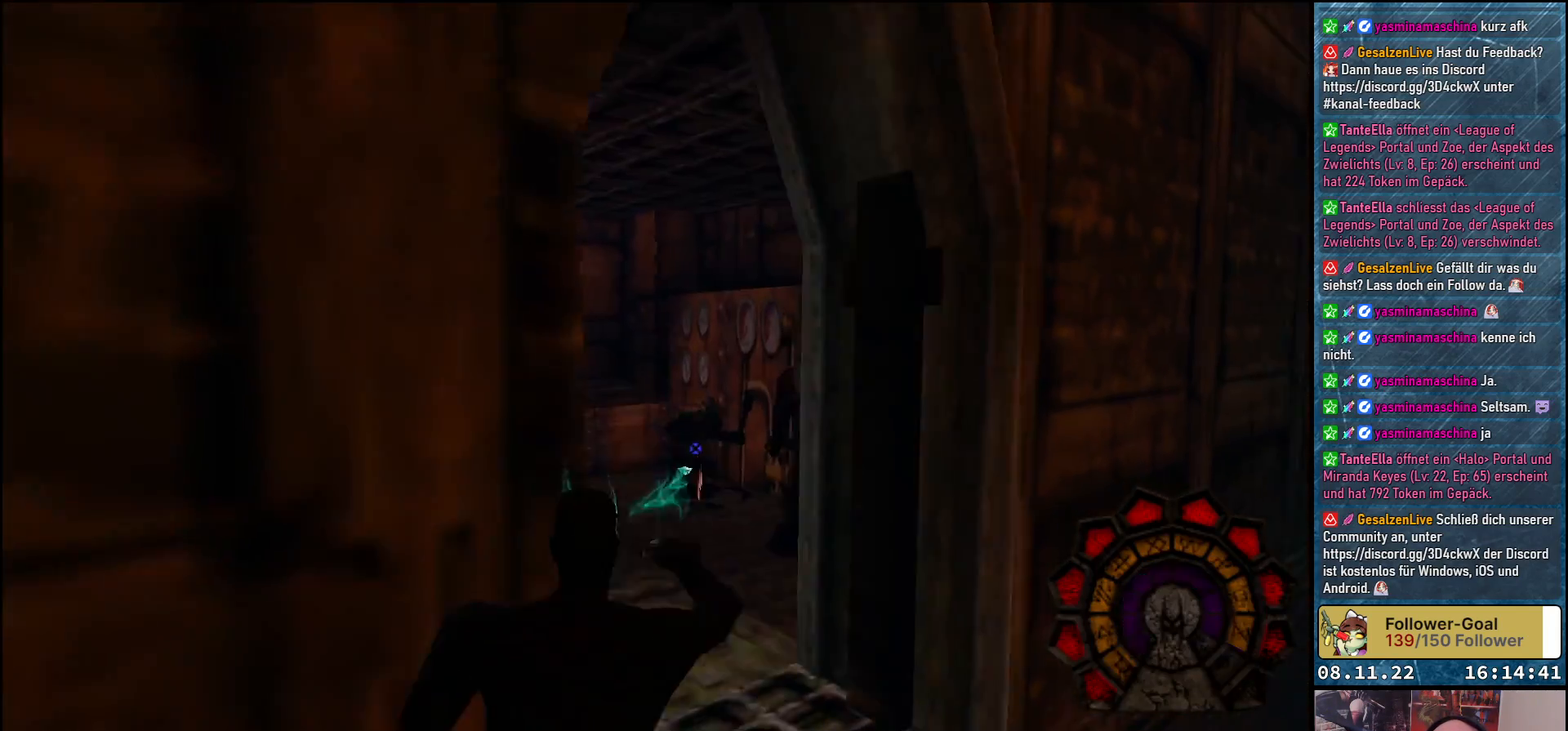
{"buttons": ["A", "R1"], "left_stick": "center", "right_stick": "center", "events": [[433, "DPAD_RIGHT", "down"], [500, "DPAD_RIGHT", "up"]]}
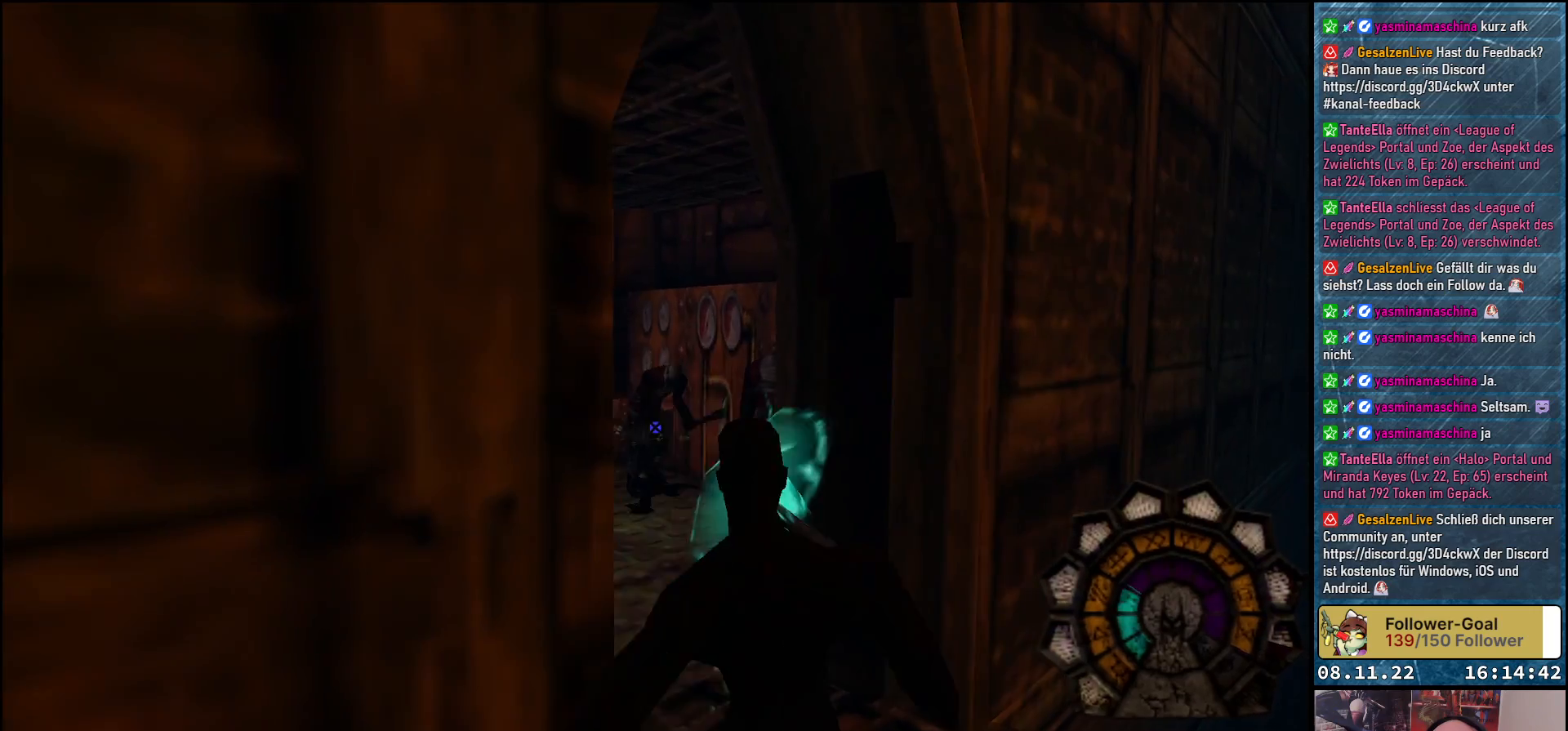
{"buttons": ["A", "R1"], "left_stick": "center", "right_stick": "center", "events": [[350, "DPAD_RIGHT", "down"], [450, "DPAD_RIGHT", "up"]]}
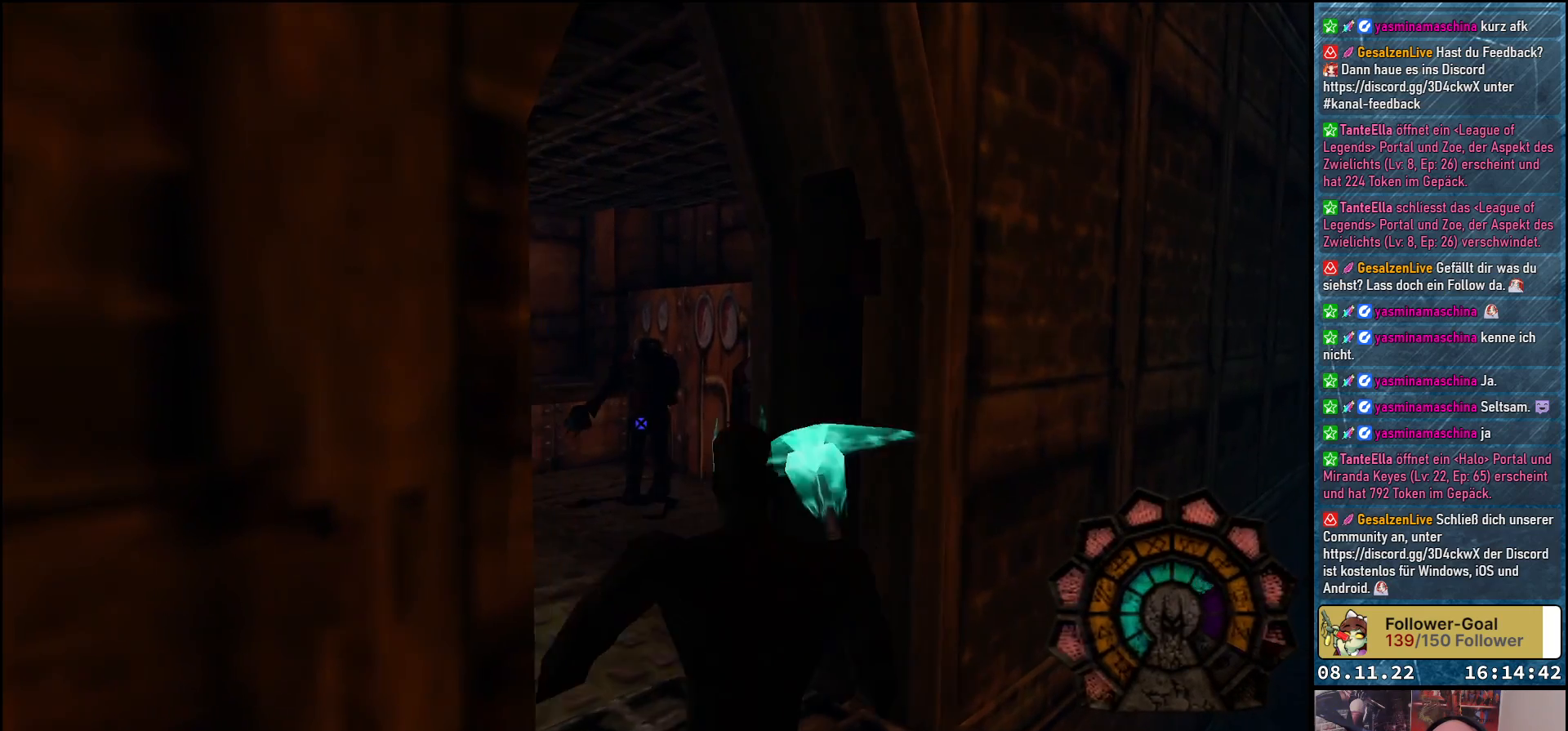
{"buttons": ["A", "R1"], "left_stick": "center", "right_stick": "center", "events": [[17, "A", "up"], [100, "A", "down"]]}
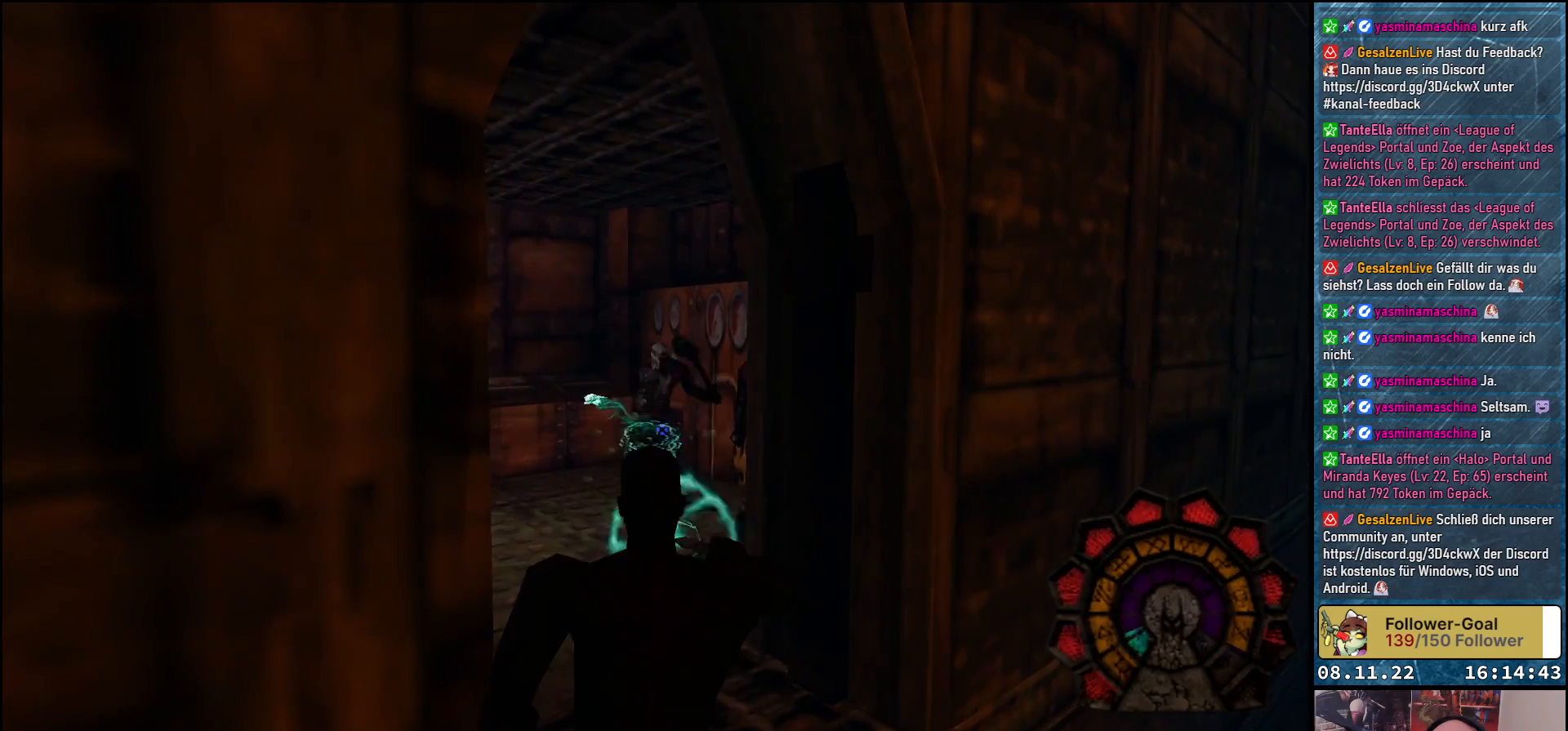
{"buttons": ["A", "R1", "DPAD_LEFT"], "left_stick": "center", "right_stick": "center", "events": [[33, "DPAD_DOWN", "down"], [317, "DPAD_DOWN", "up"], [400, "DPAD_LEFT", "down"]]}
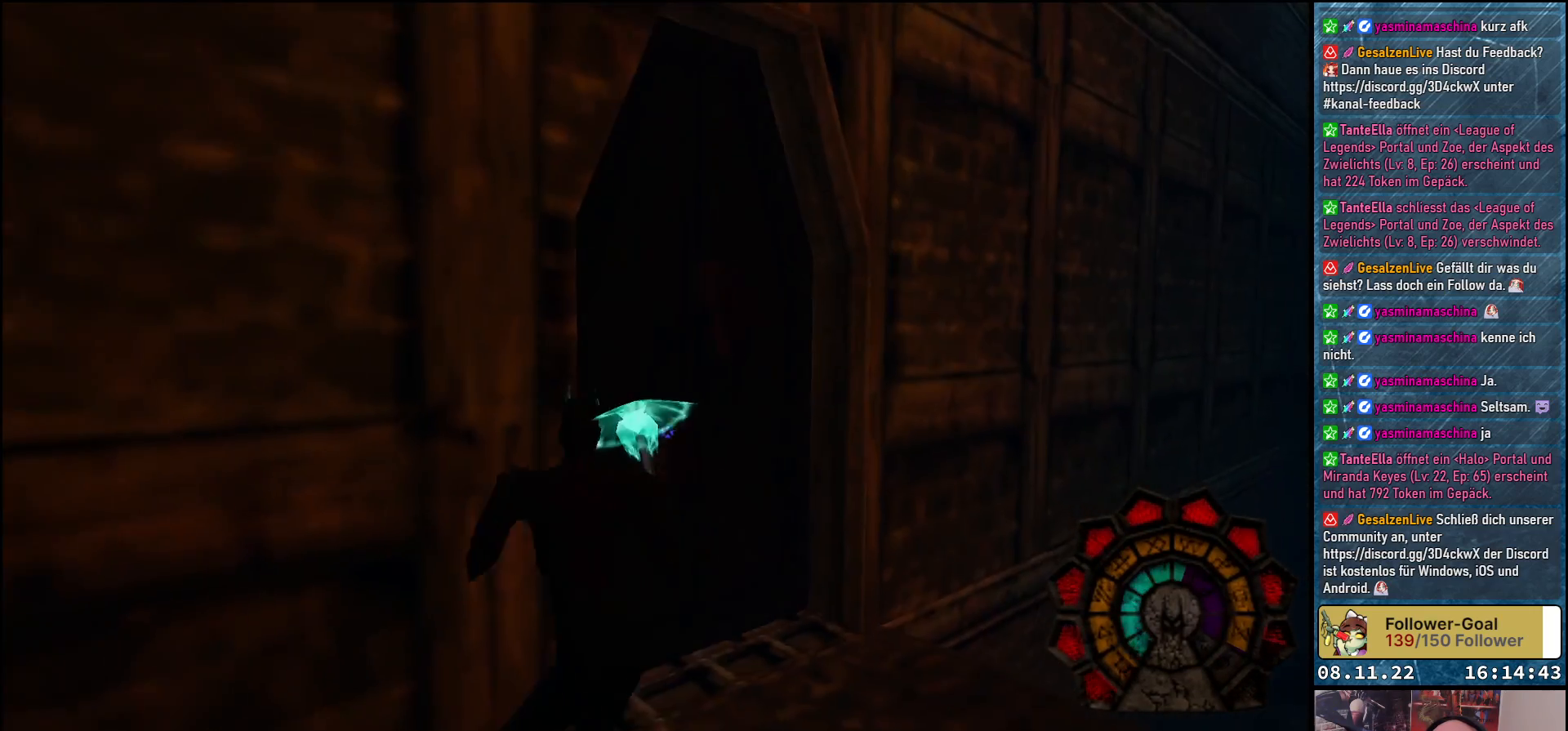
{"buttons": ["A", "R1", "DPAD_UP"], "left_stick": "center", "right_stick": "center", "events": [[17, "DPAD_LEFT", "up"], [400, "DPAD_RIGHT", "down"], [433, "DPAD_RIGHT", "up"], [500, "DPAD_UP", "down"]]}